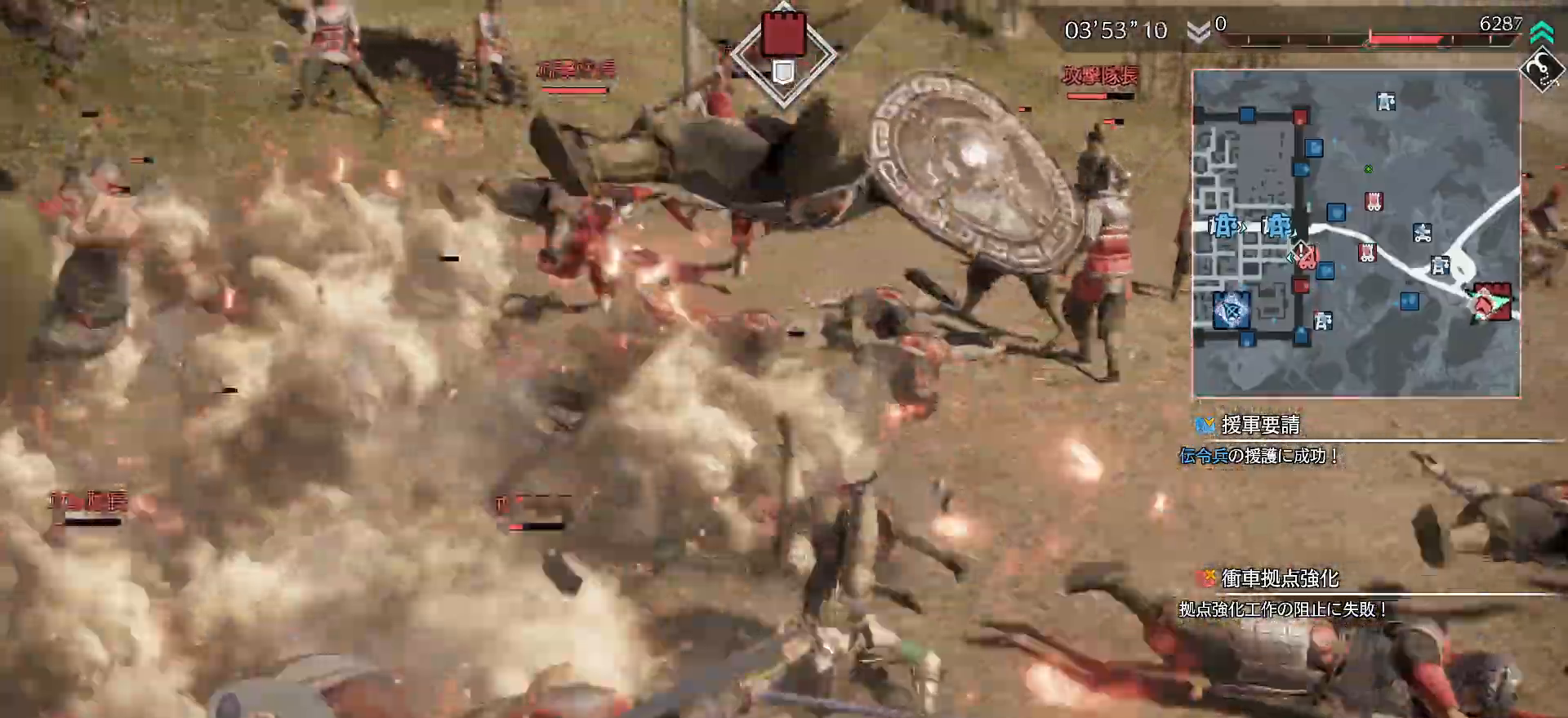
Gameplay with a controller (PlayStation layout); each line is a JSON object with the inputs held at the frame after it (dt_ms = milliseconds from this image to that frame). "events" lists button and stick changes between this image and that frame as [ms after this image, input, new state], when the widget could be followed in between.
{"dt_ms": 500, "buttons": ["L1"], "left_stick": "down", "right_stick": "up", "events": [[100, "right_stick", "left"], [133, "left_stick", "down-right"], [267, "L1", "down"], [267, "R3", "down"], [467, "R3", "up"], [467, "right_stick", "up"], [500, "left_stick", "down"]]}
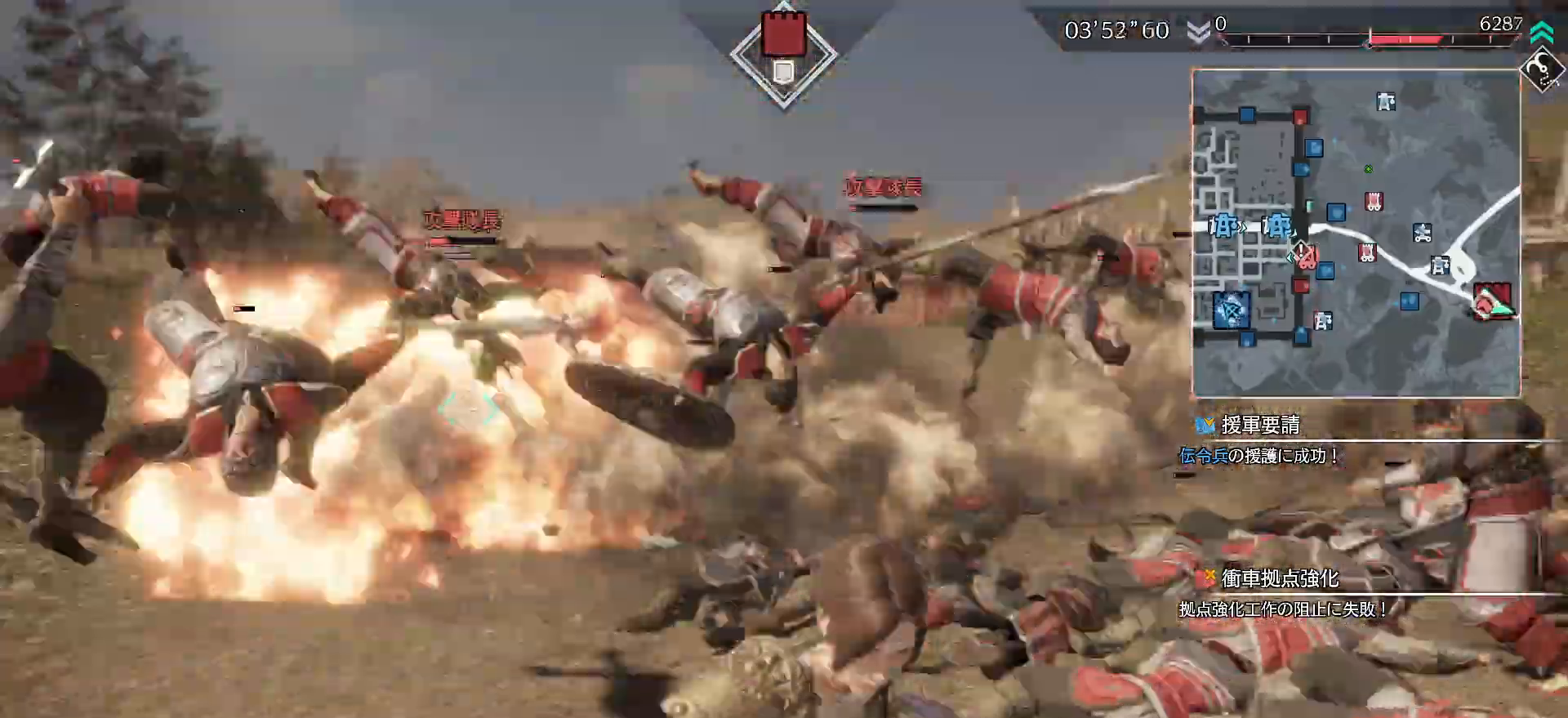
{"dt_ms": 500, "buttons": ["L1"], "left_stick": "up-left", "right_stick": "center"}
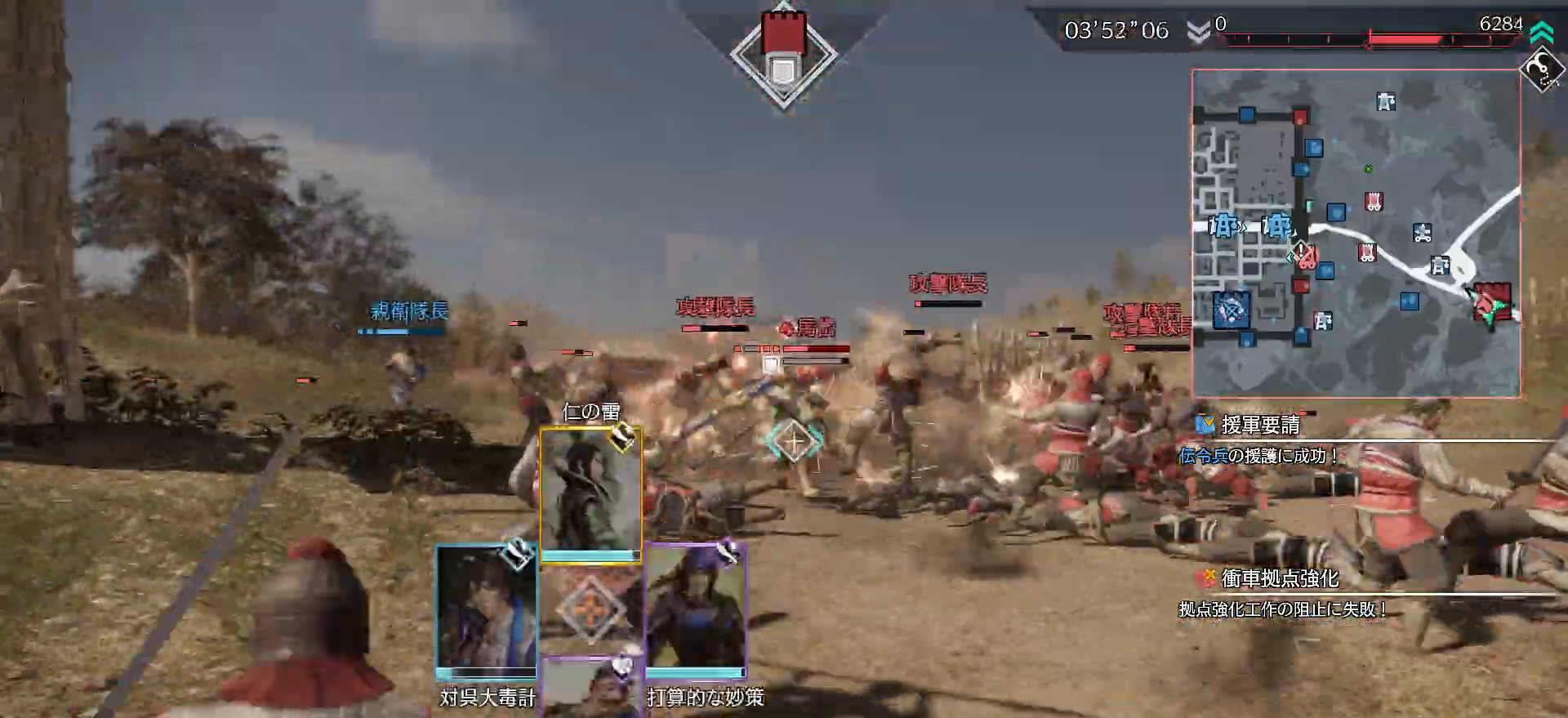
{"dt_ms": 500, "buttons": ["L1"], "left_stick": "center", "right_stick": "center", "events": [[400, "left_stick", "center"]]}
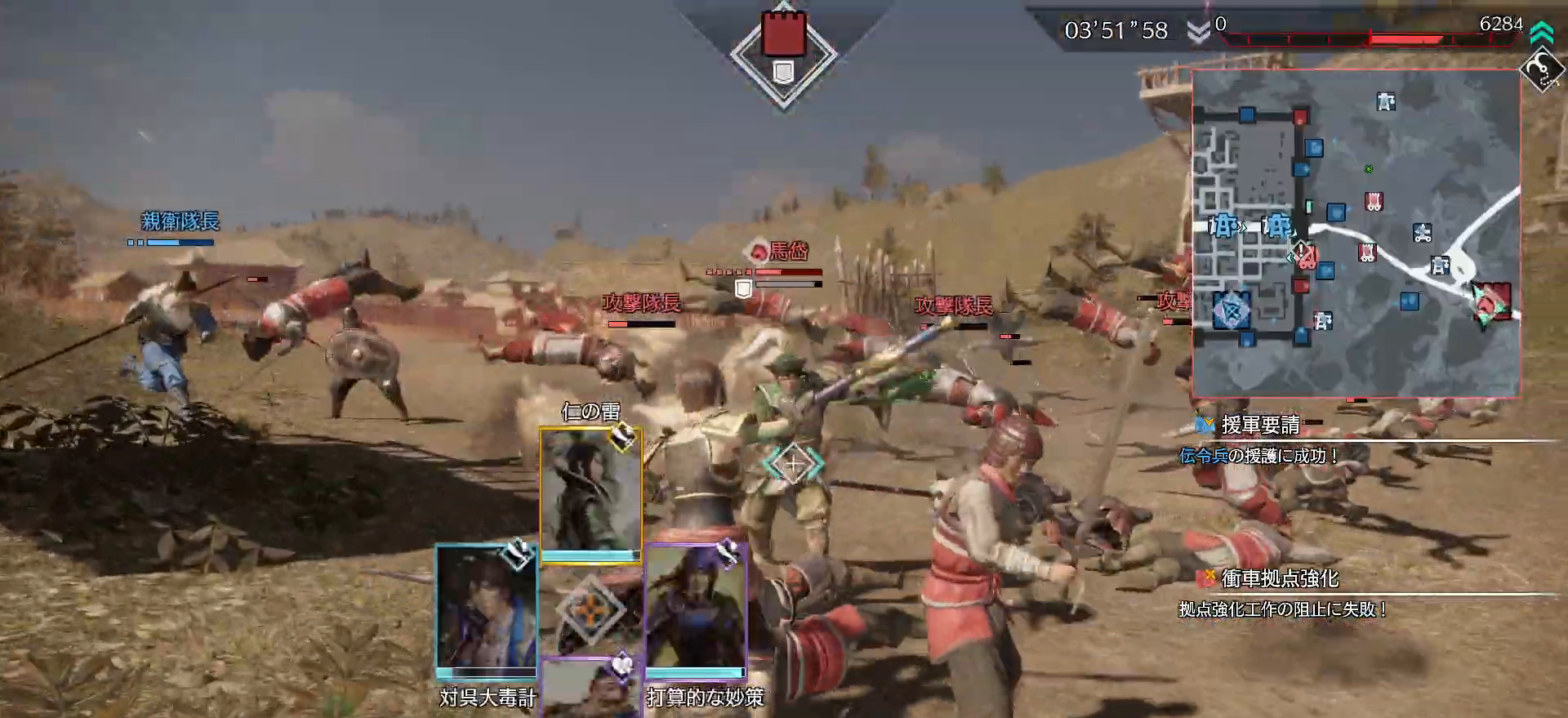
{"dt_ms": 500, "buttons": ["L1"], "left_stick": "center", "right_stick": "center", "events": [[400, "TRIANGLE", "down"], [500, "TRIANGLE", "up"]]}
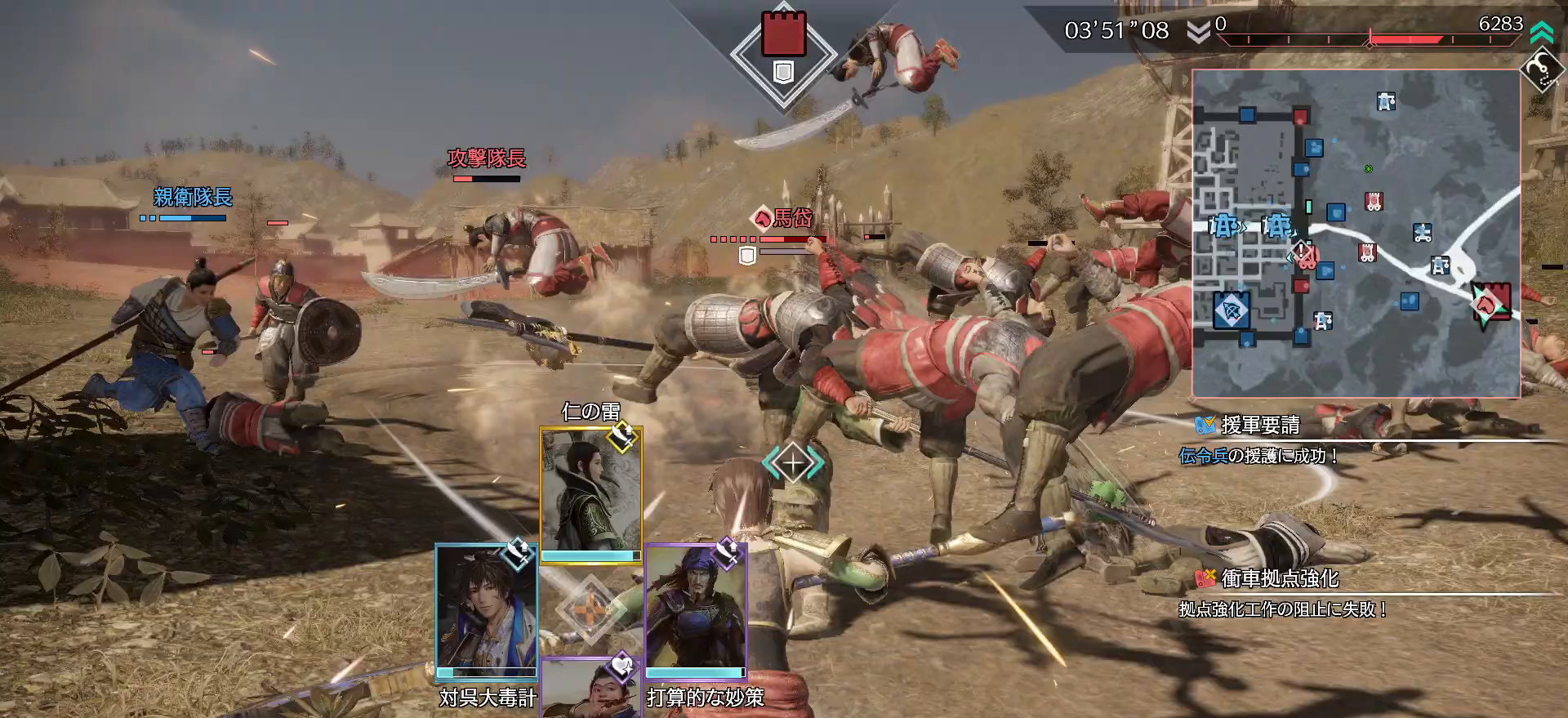
{"dt_ms": 500, "buttons": ["L1"], "left_stick": "center", "right_stick": "center", "events": []}
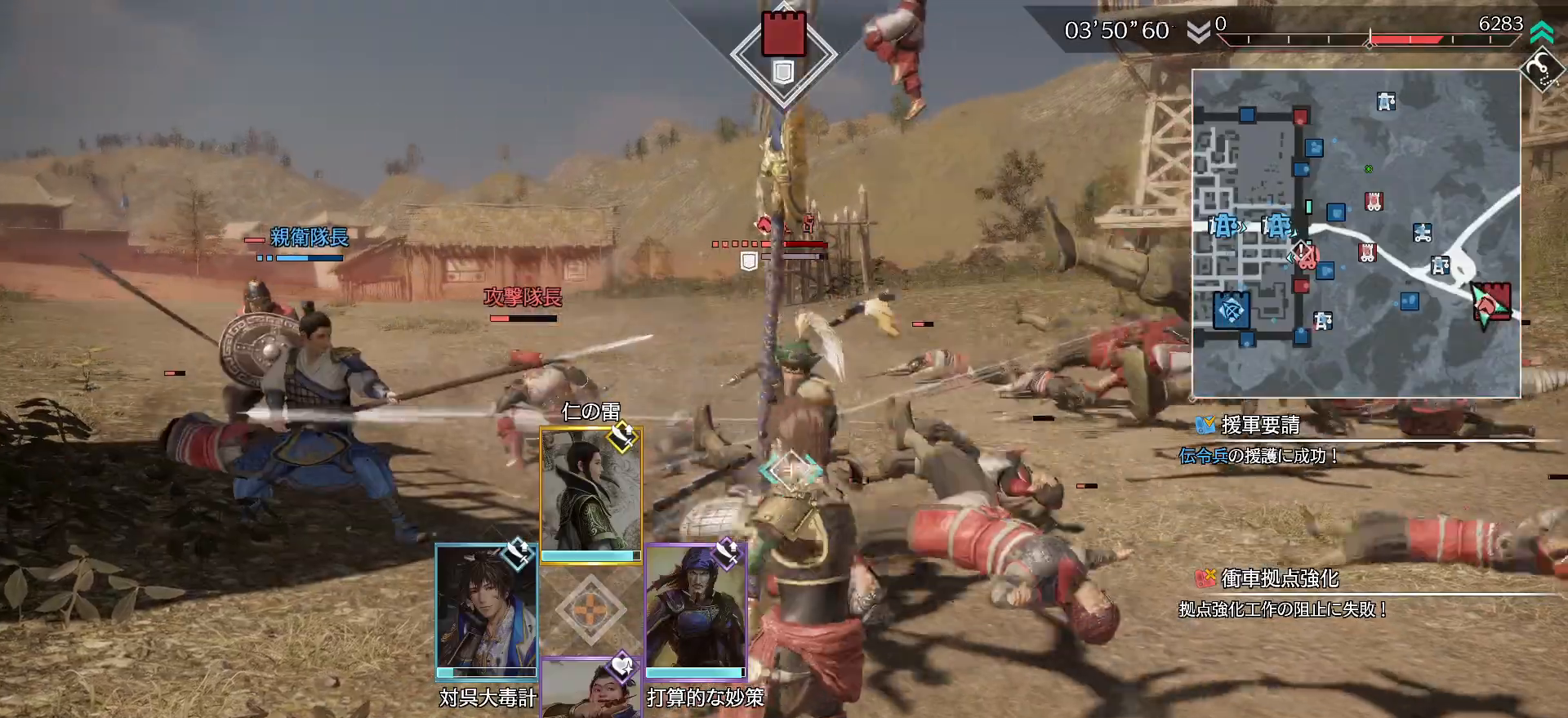
{"dt_ms": 500, "buttons": ["CROSS", "R1"], "left_stick": "center", "right_stick": "center", "events": [[233, "L1", "up"], [367, "R1", "down"], [433, "CROSS", "down"]]}
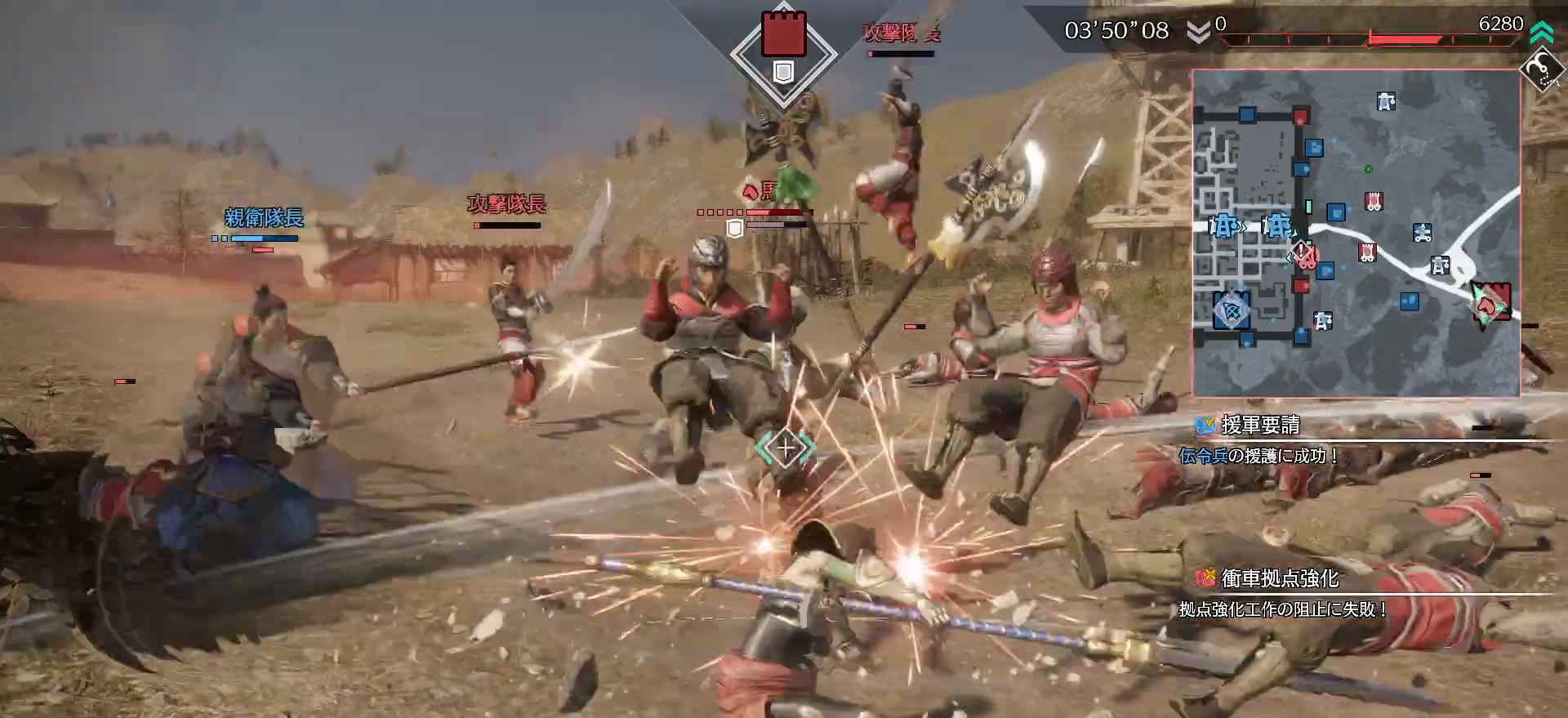
{"dt_ms": 500, "buttons": [], "left_stick": "center", "right_stick": "center", "events": [[33, "CROSS", "up"], [100, "CROSS", "down"], [200, "CROSS", "up"], [233, "CROSS", "down"], [333, "CROSS", "up"], [400, "CROSS", "down"], [467, "CROSS", "up"], [500, "R1", "up"]]}
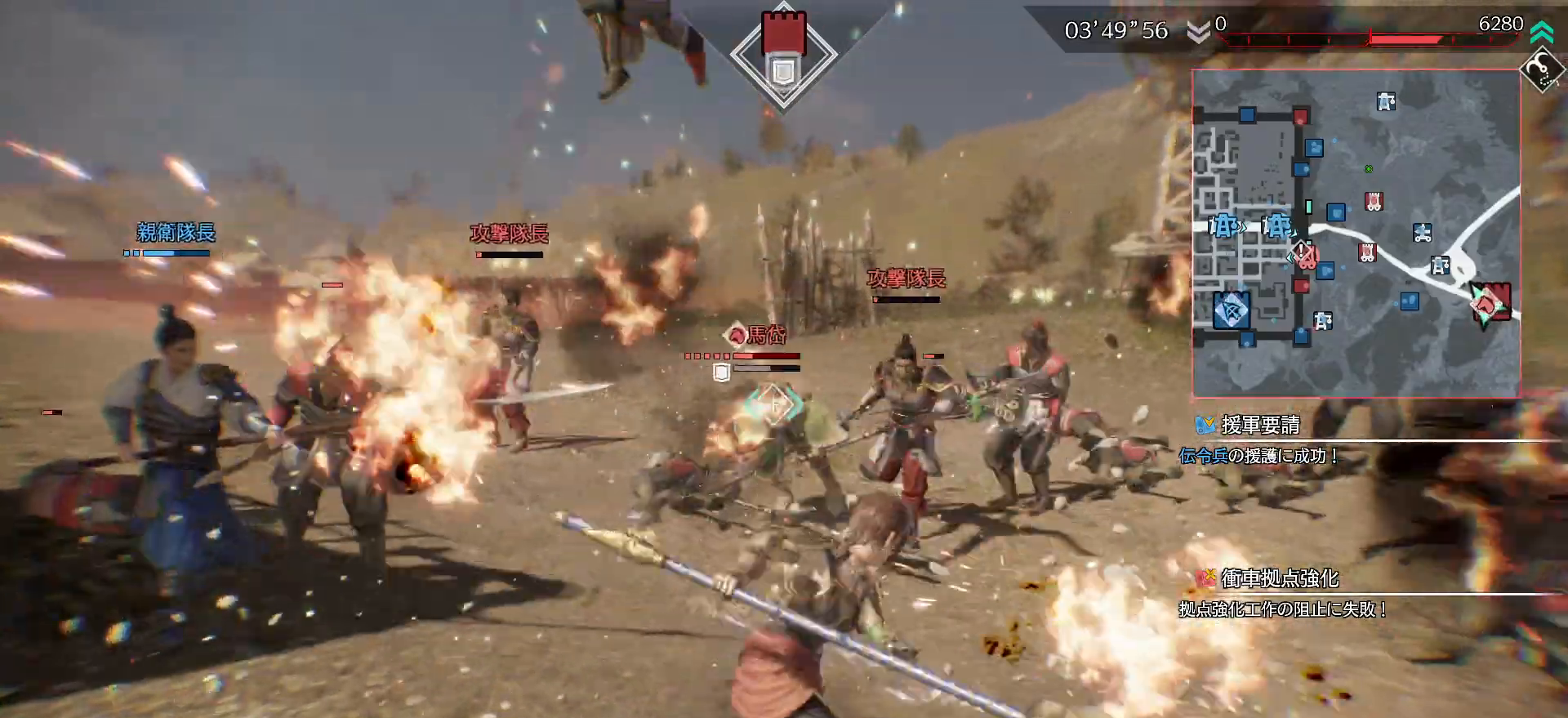
{"dt_ms": 500, "buttons": [], "left_stick": "up", "right_stick": "center", "events": [[200, "SQUARE", "down"], [200, "left_stick", "up"], [267, "SQUARE", "up"], [333, "SQUARE", "down"], [433, "SQUARE", "up"]]}
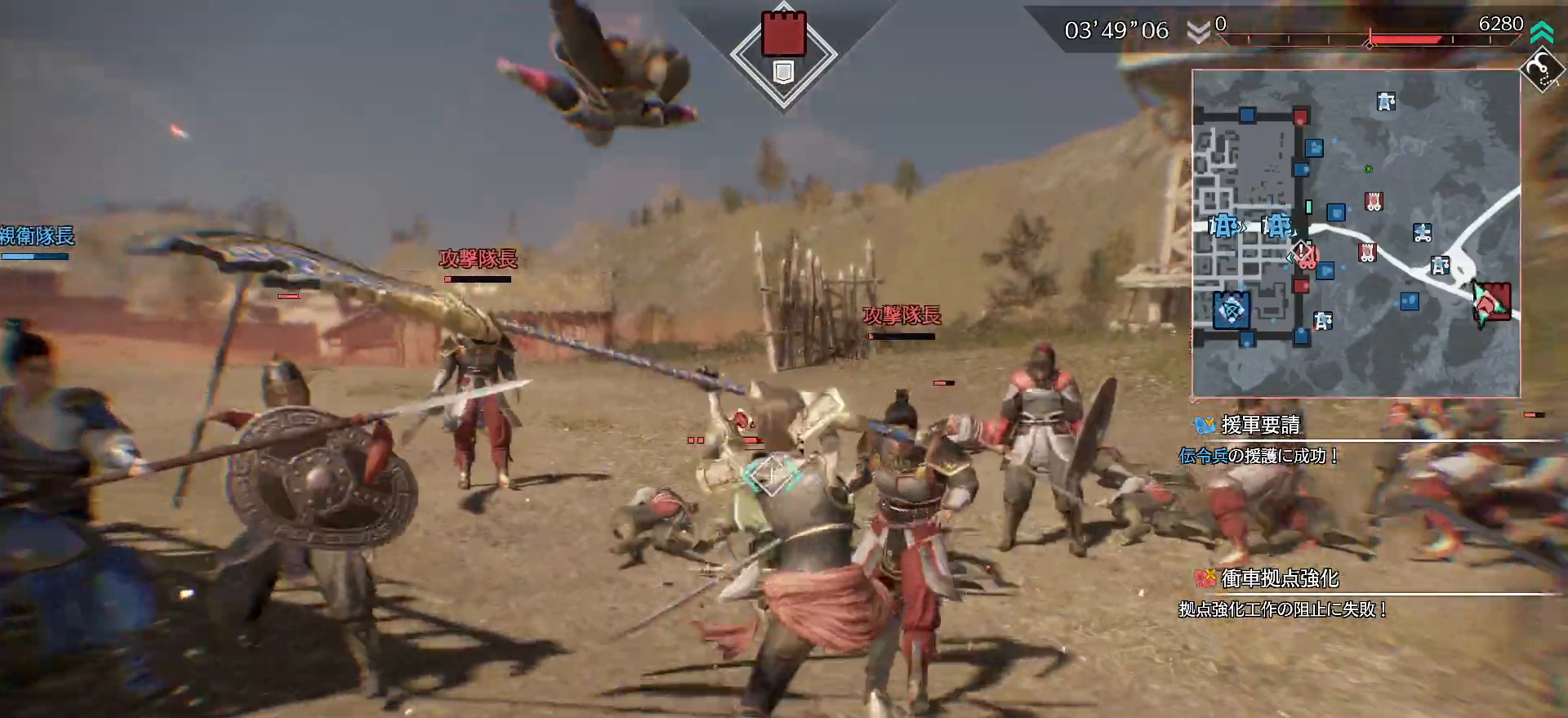
{"dt_ms": 500, "buttons": [], "left_stick": "up", "right_stick": "center", "events": [[100, "SQUARE", "down"], [200, "SQUARE", "up"], [267, "SQUARE", "down"], [333, "SQUARE", "up"], [400, "SQUARE", "down"], [500, "SQUARE", "up"]]}
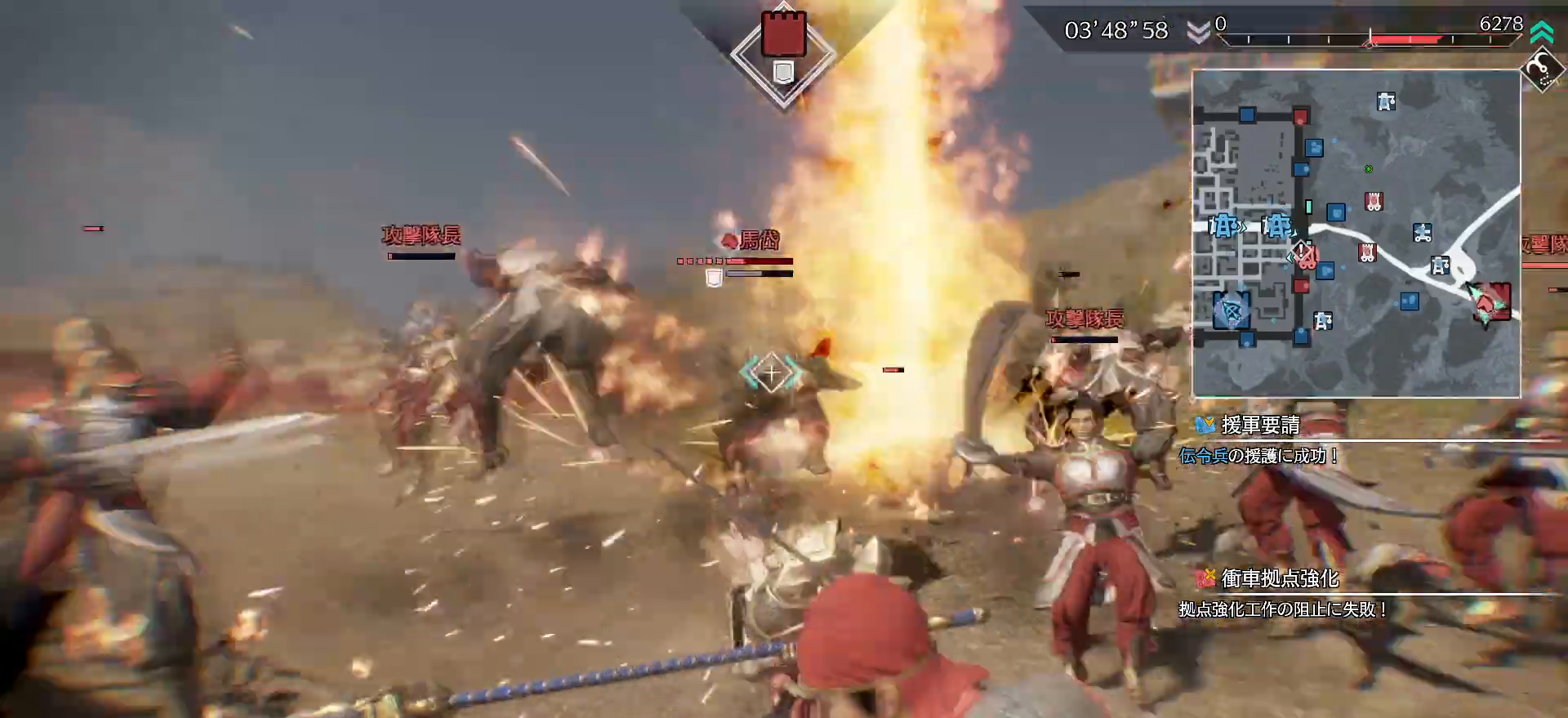
{"dt_ms": 500, "buttons": ["SQUARE"], "left_stick": "up", "right_stick": "center", "events": [[67, "SQUARE", "down"], [167, "SQUARE", "up"], [233, "SQUARE", "down"], [333, "SQUARE", "up"], [433, "SQUARE", "down"]]}
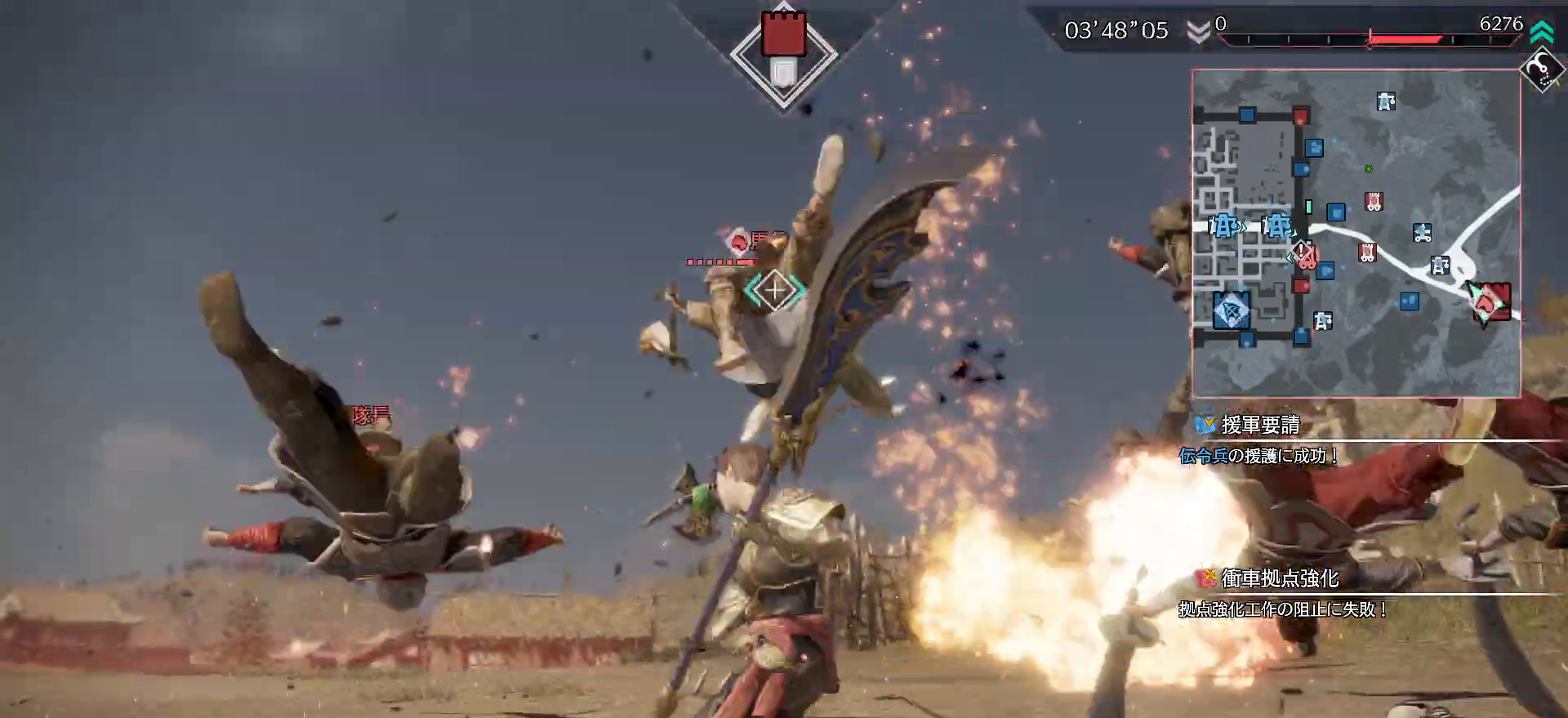
{"dt_ms": 500, "buttons": ["SQUARE"], "left_stick": "up", "right_stick": "center", "events": [[200, "SQUARE", "up"], [267, "SQUARE", "down"], [367, "SQUARE", "up"], [433, "SQUARE", "down"]]}
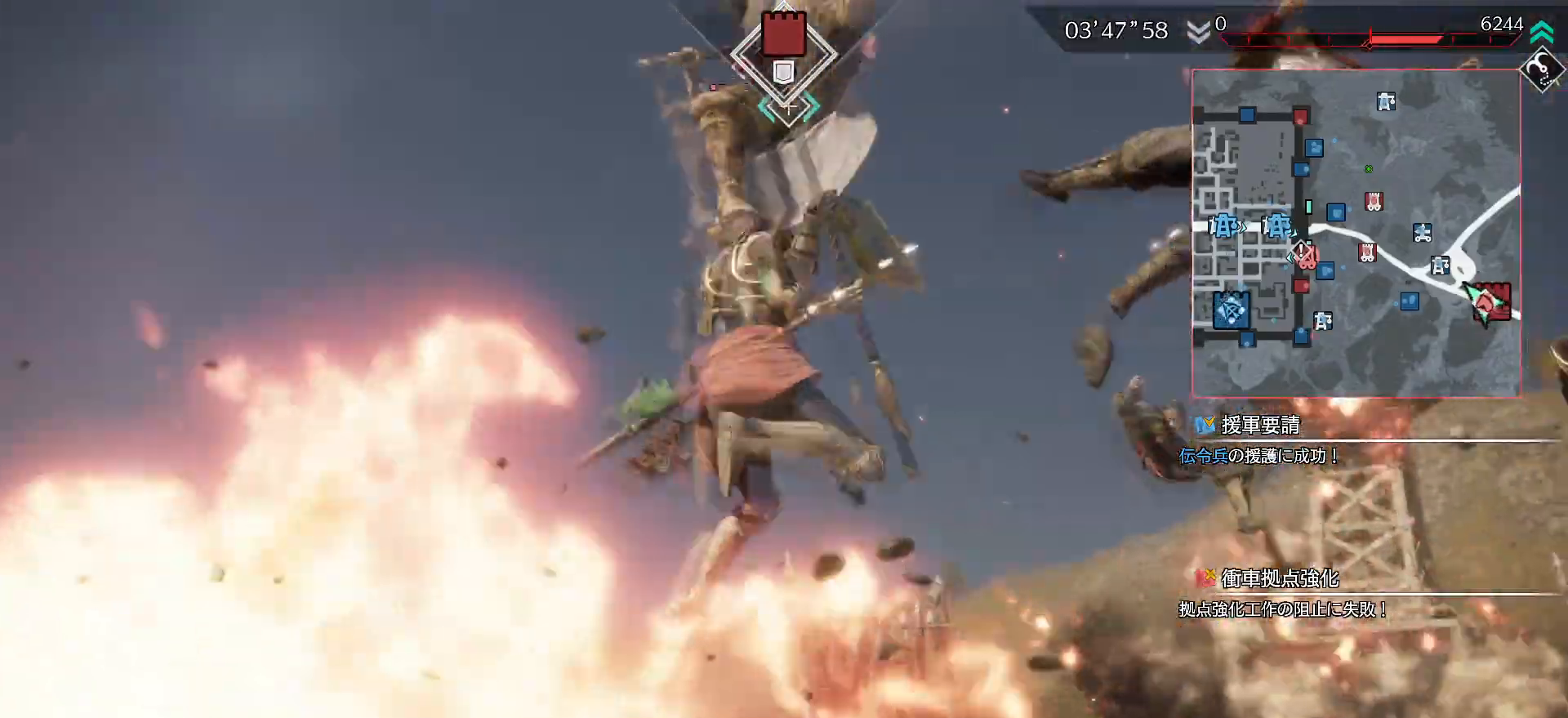
{"dt_ms": 500, "buttons": ["TRIANGLE", "R2"], "left_stick": "up", "right_stick": "center", "events": [[67, "SQUARE", "up"], [133, "SQUARE", "down"], [233, "SQUARE", "up"], [300, "SQUARE", "down"], [367, "SQUARE", "up"], [433, "R2", "down"], [500, "TRIANGLE", "down"]]}
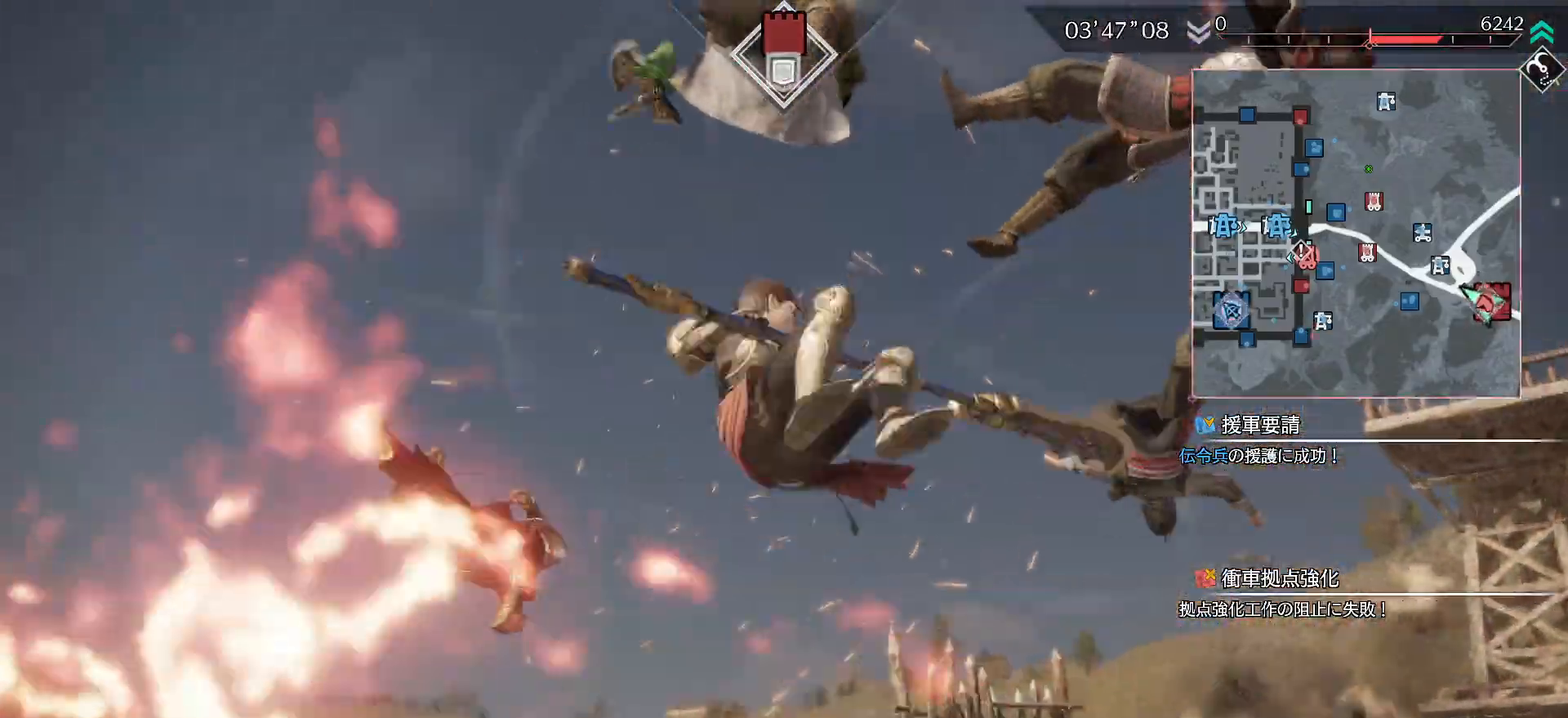
{"dt_ms": 500, "buttons": [], "left_stick": "up", "right_stick": "center", "events": [[67, "R2", "up"], [67, "TRIANGLE", "up"], [133, "TRIANGLE", "down"], [267, "TRIANGLE", "up"]]}
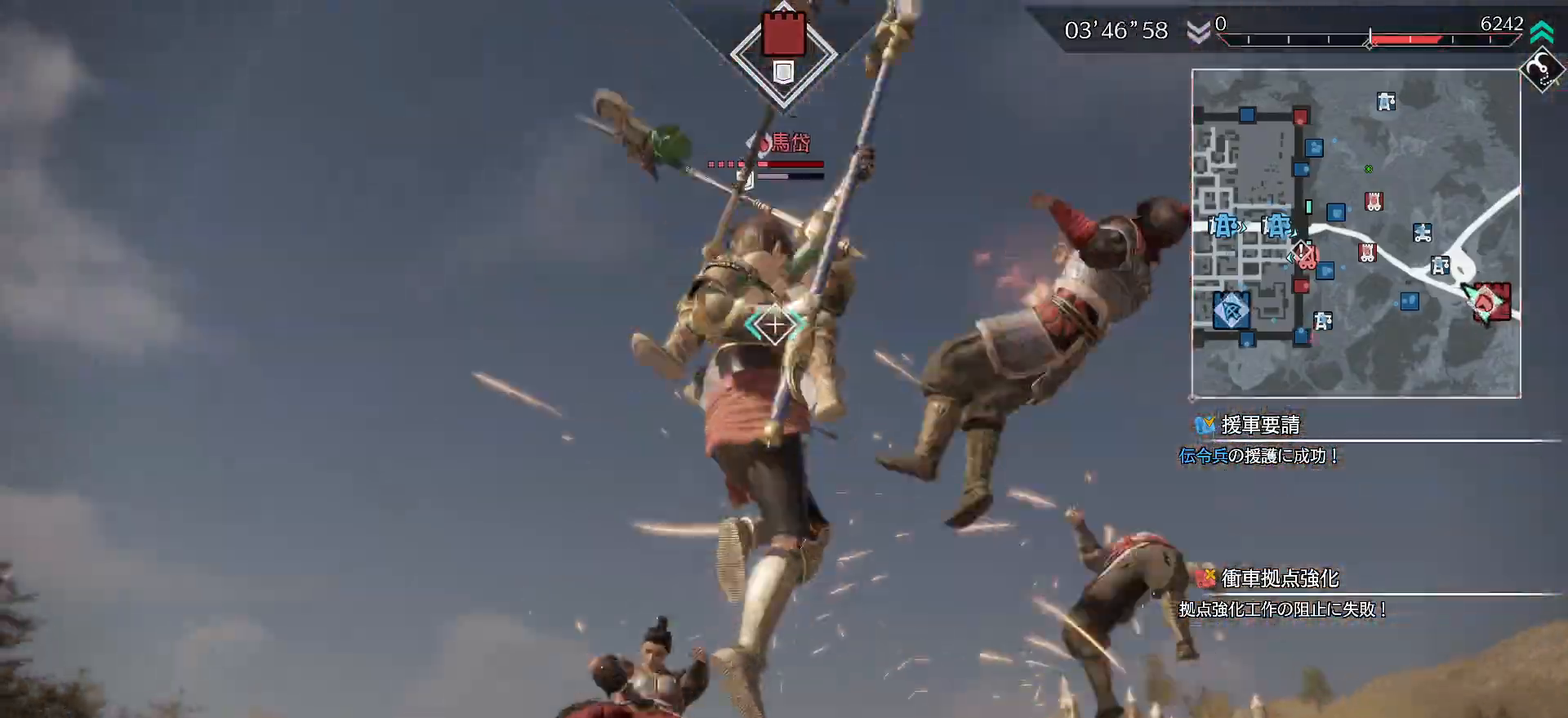
{"dt_ms": 500, "buttons": [], "left_stick": "up", "right_stick": "center", "events": [[167, "L1", "down"], [200, "R2", "down"], [333, "L1", "up"], [333, "R2", "up"]]}
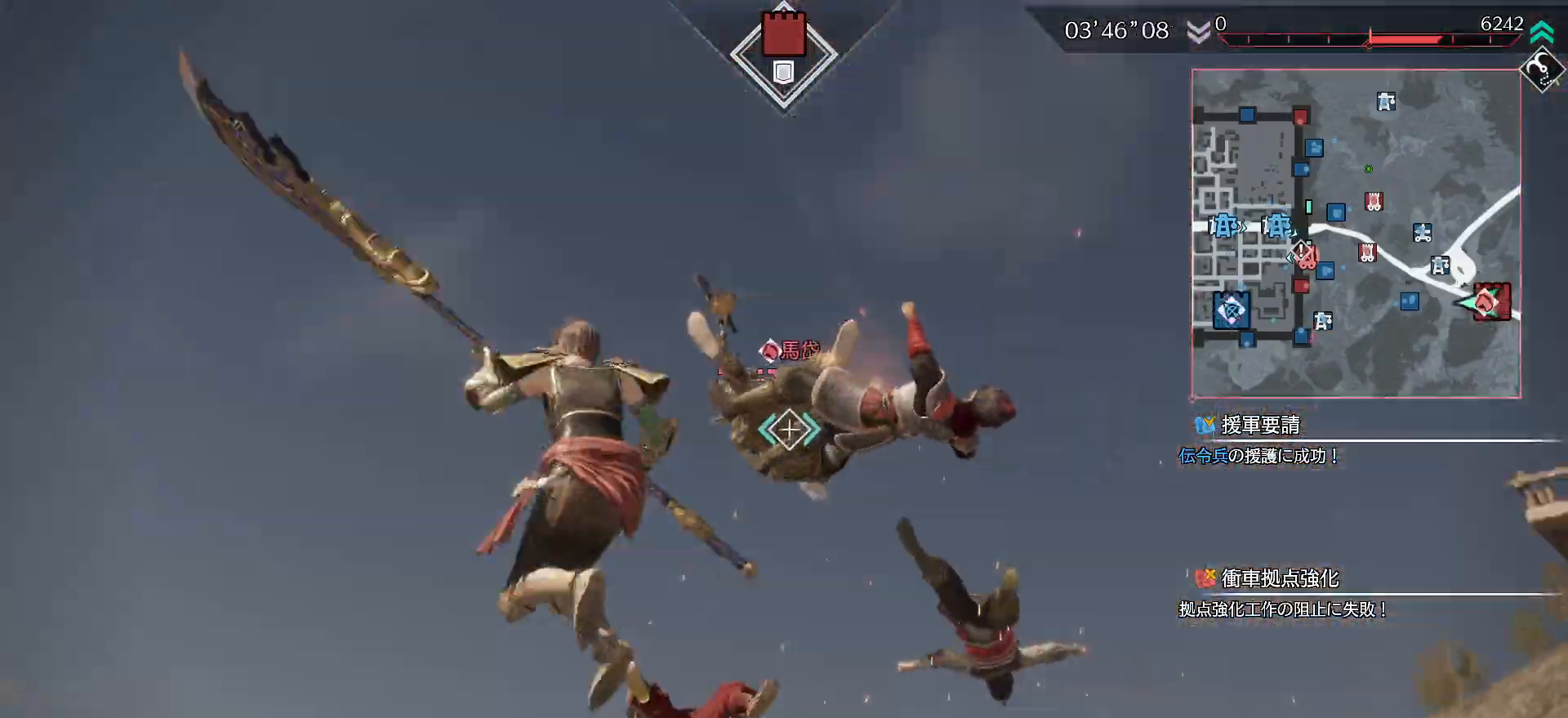
{"dt_ms": 500, "buttons": [], "left_stick": "up", "right_stick": "center", "events": []}
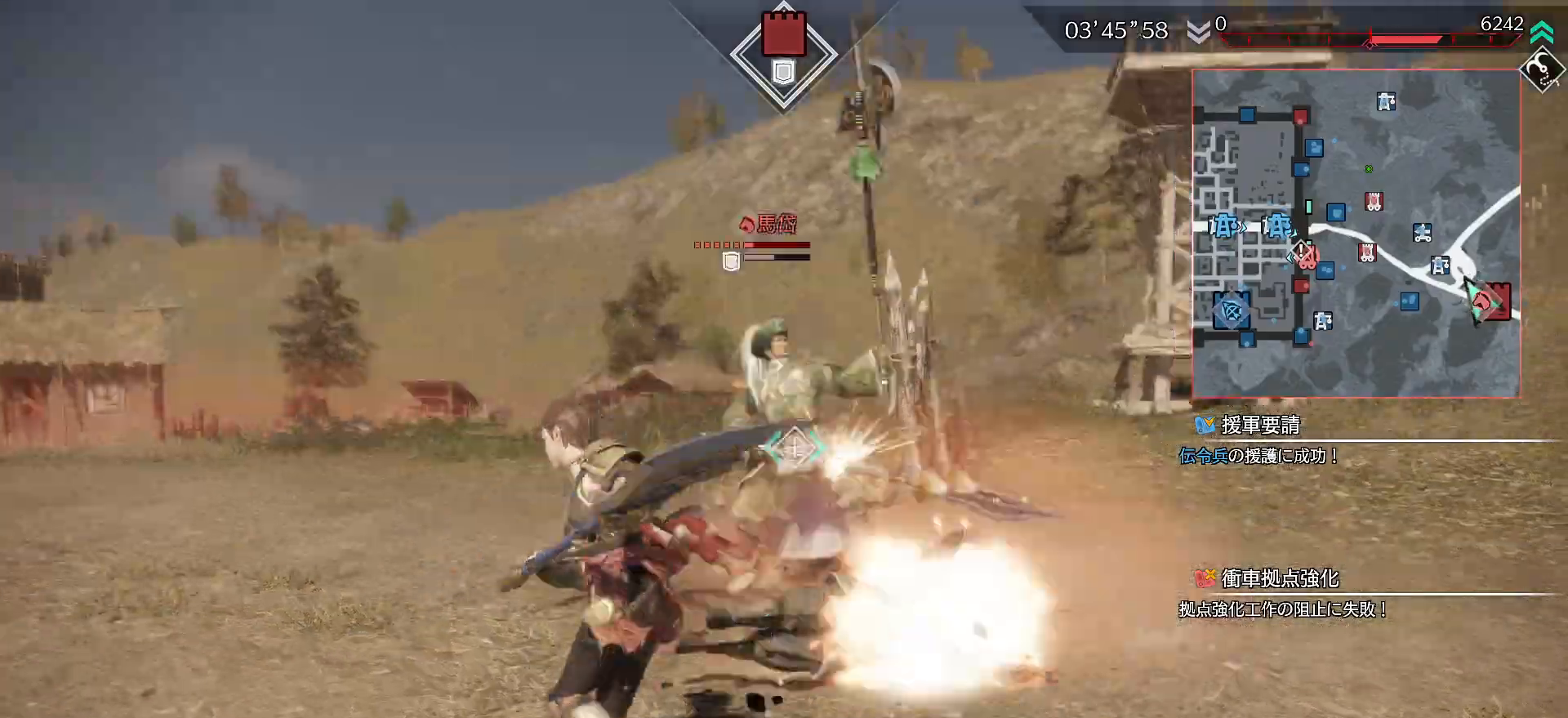
{"dt_ms": 500, "buttons": ["TRIANGLE", "R1"], "left_stick": "up-left", "right_stick": "center", "events": [[100, "left_stick", "up-left"], [433, "R1", "down"], [467, "TRIANGLE", "down"]]}
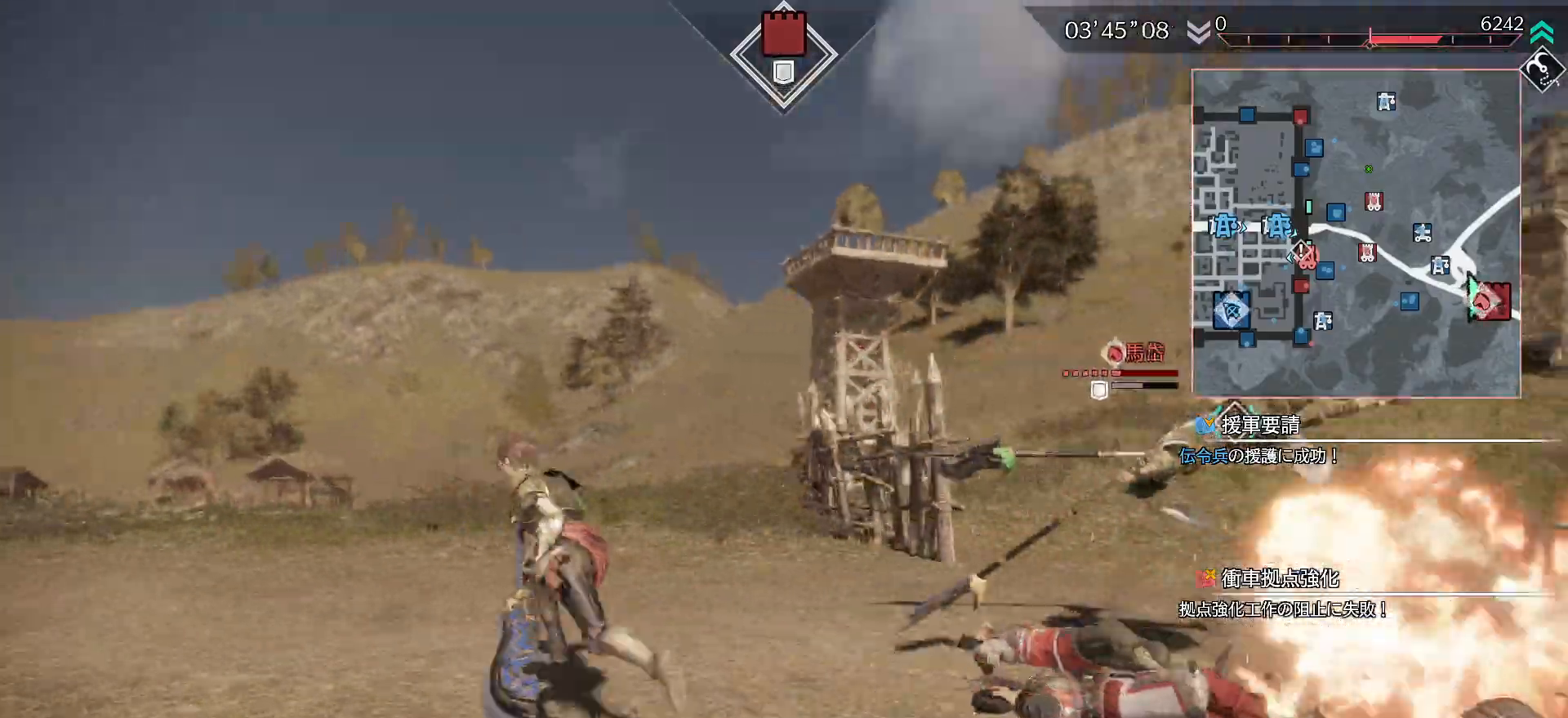
{"dt_ms": 500, "buttons": [], "left_stick": "center", "right_stick": "center", "events": [[100, "TRIANGLE", "up"], [133, "TRIANGLE", "down"], [233, "TRIANGLE", "up"], [300, "TRIANGLE", "down"], [333, "left_stick", "center"], [400, "TRIANGLE", "up"], [500, "R1", "up"]]}
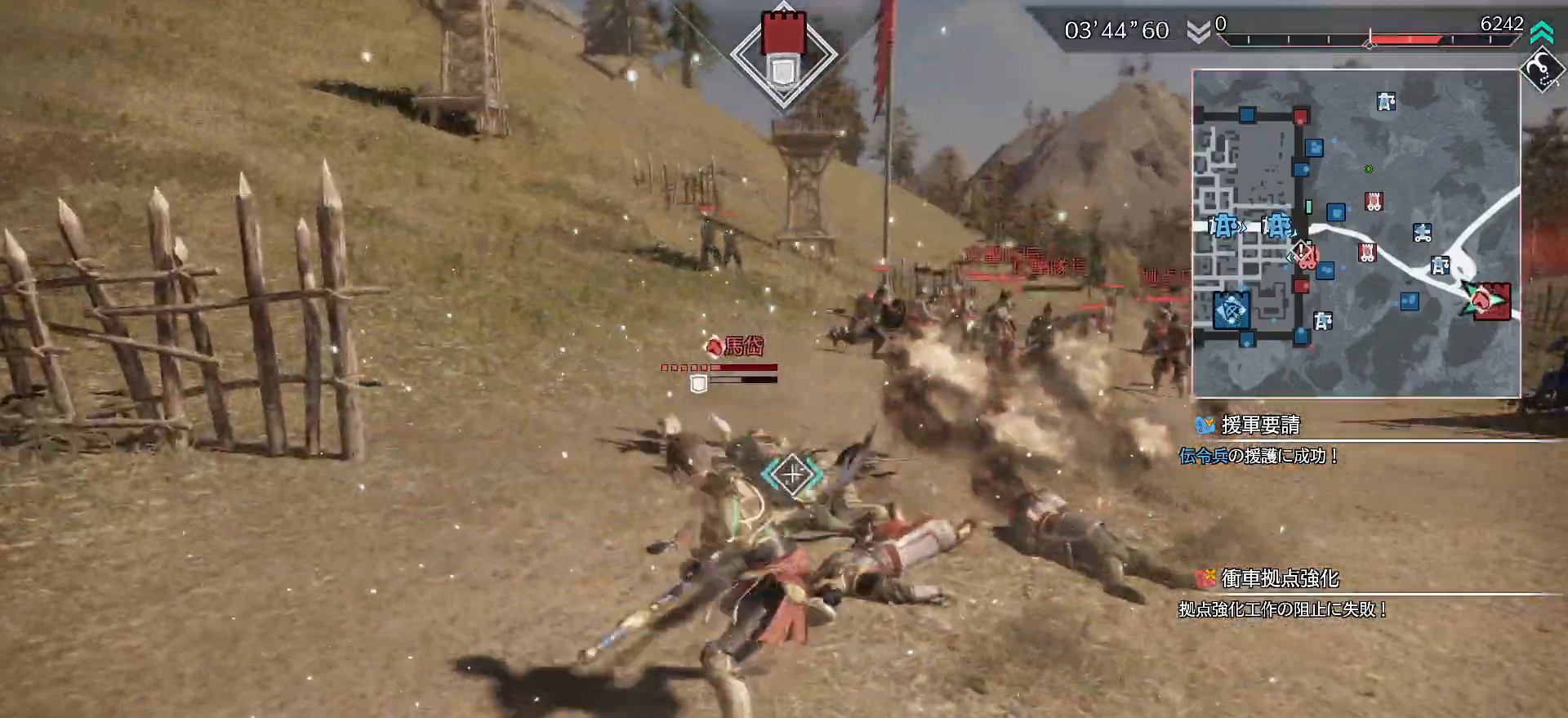
{"dt_ms": 500, "buttons": ["SQUARE"], "left_stick": "center", "right_stick": "center", "events": [[133, "SQUARE", "down"], [200, "SQUARE", "up"], [267, "SQUARE", "down"], [367, "SQUARE", "up"], [433, "SQUARE", "down"]]}
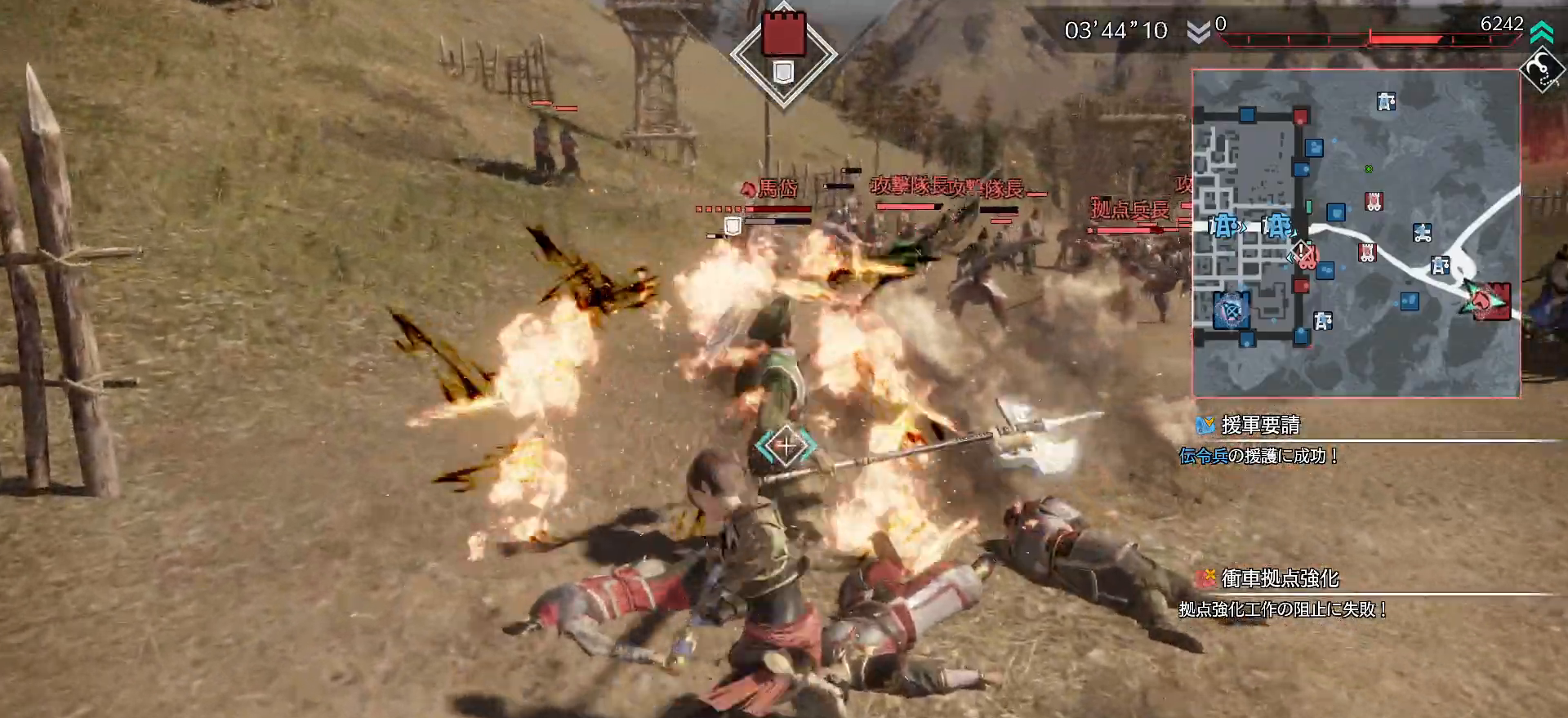
{"dt_ms": 500, "buttons": ["SQUARE"], "left_stick": "center", "right_stick": "center", "events": [[33, "SQUARE", "up"], [133, "SQUARE", "down"], [367, "SQUARE", "up"], [433, "SQUARE", "down"]]}
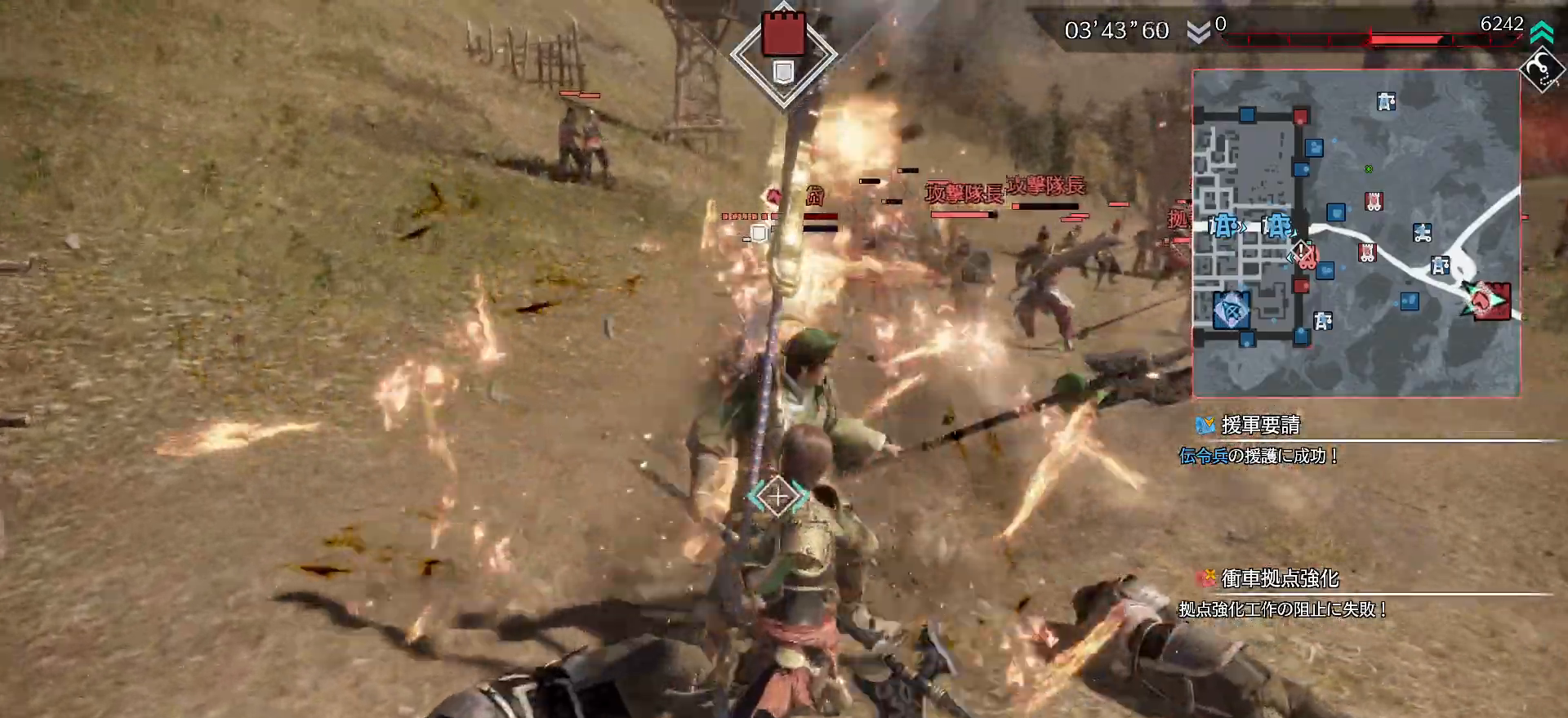
{"dt_ms": 500, "buttons": ["L1"], "left_stick": "center", "right_stick": "center", "events": [[33, "SQUARE", "up"], [133, "SQUARE", "down"], [200, "SQUARE", "up"], [267, "SQUARE", "down"], [367, "SQUARE", "up"], [467, "L1", "down"]]}
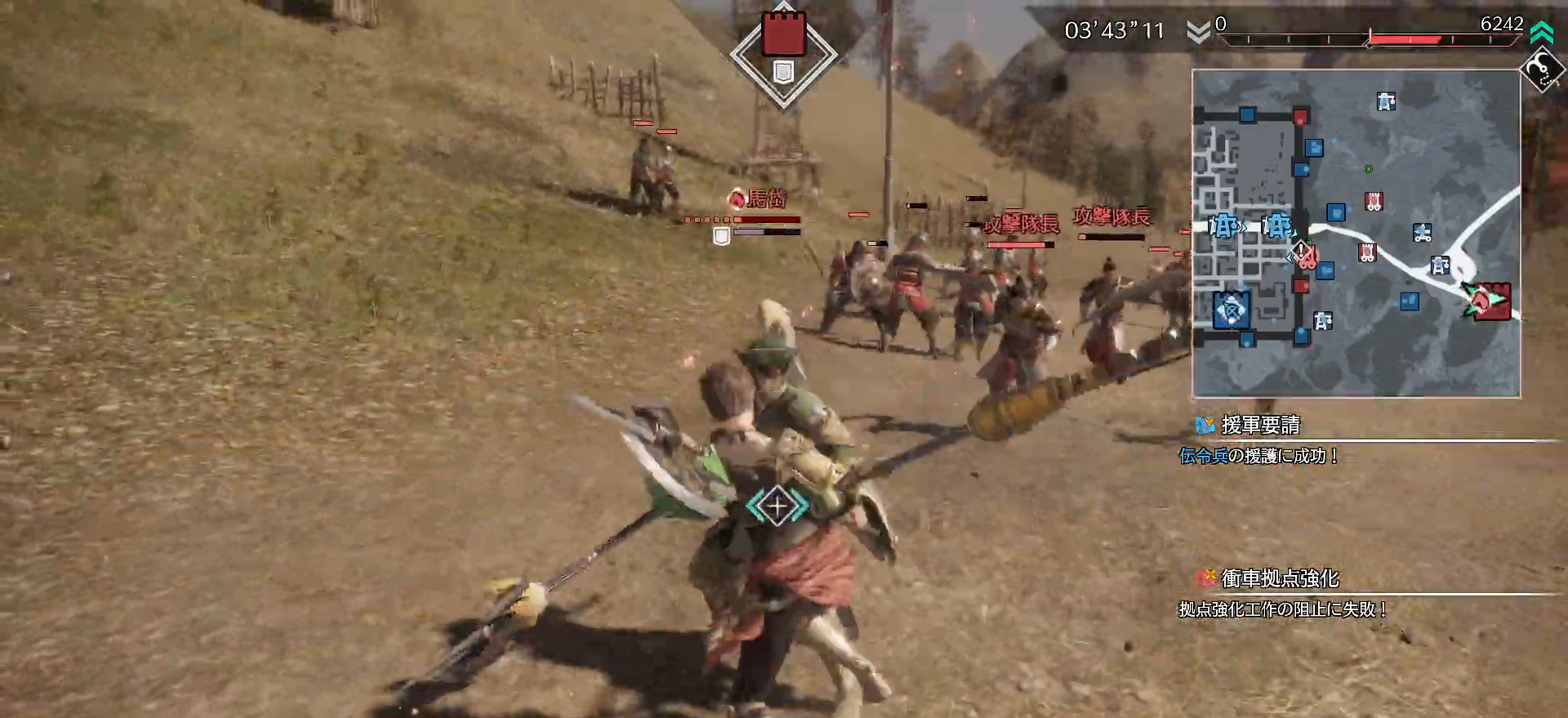
{"dt_ms": 500, "buttons": ["L1"], "left_stick": "down", "right_stick": "center", "events": [[133, "R2", "down"], [200, "left_stick", "down"], [300, "R2", "up"]]}
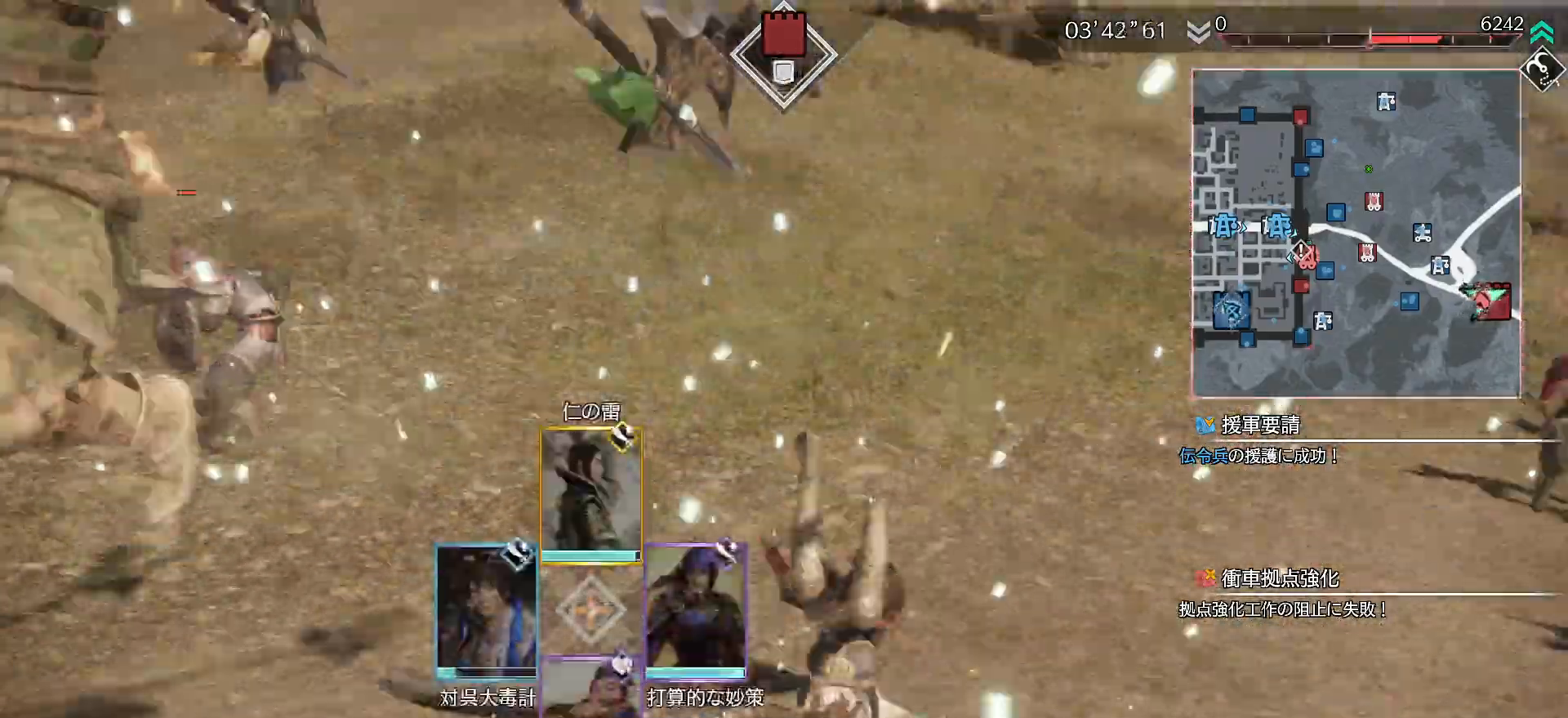
{"dt_ms": 1000, "buttons": ["L1"], "left_stick": "up-left", "right_stick": "center"}
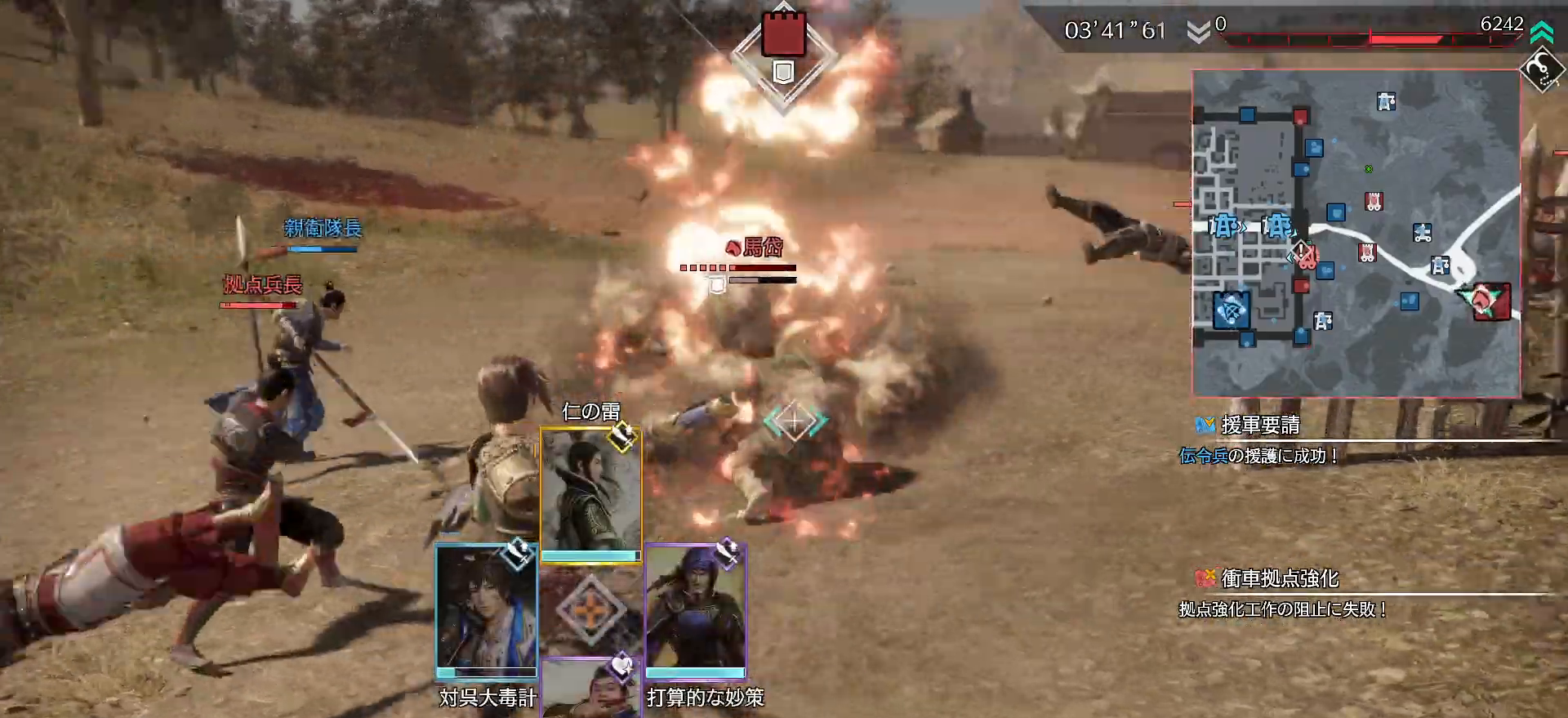
{"dt_ms": 500, "buttons": ["L1"], "left_stick": "left", "right_stick": "center", "events": [[367, "left_stick", "left"]]}
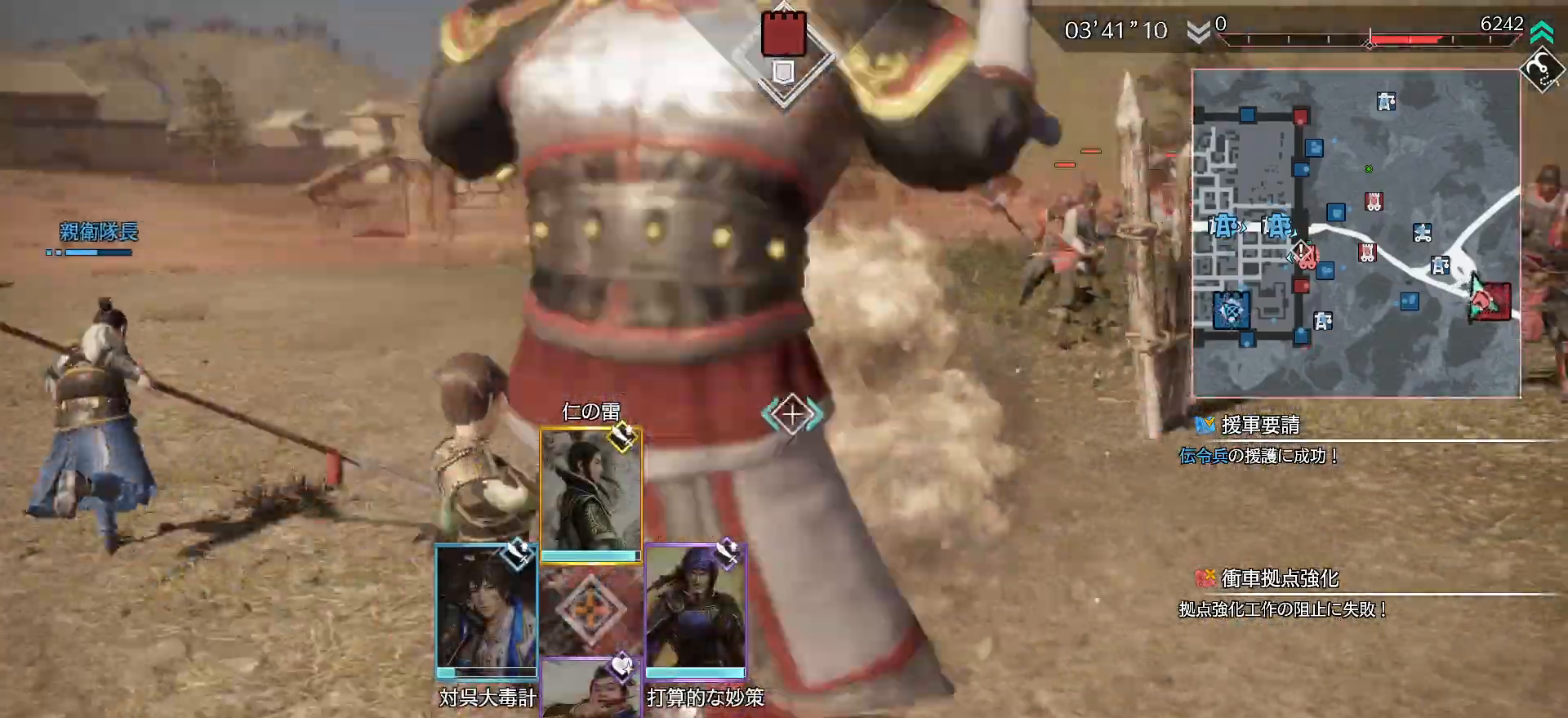
{"dt_ms": 500, "buttons": ["L1"], "left_stick": "left", "right_stick": "center", "events": []}
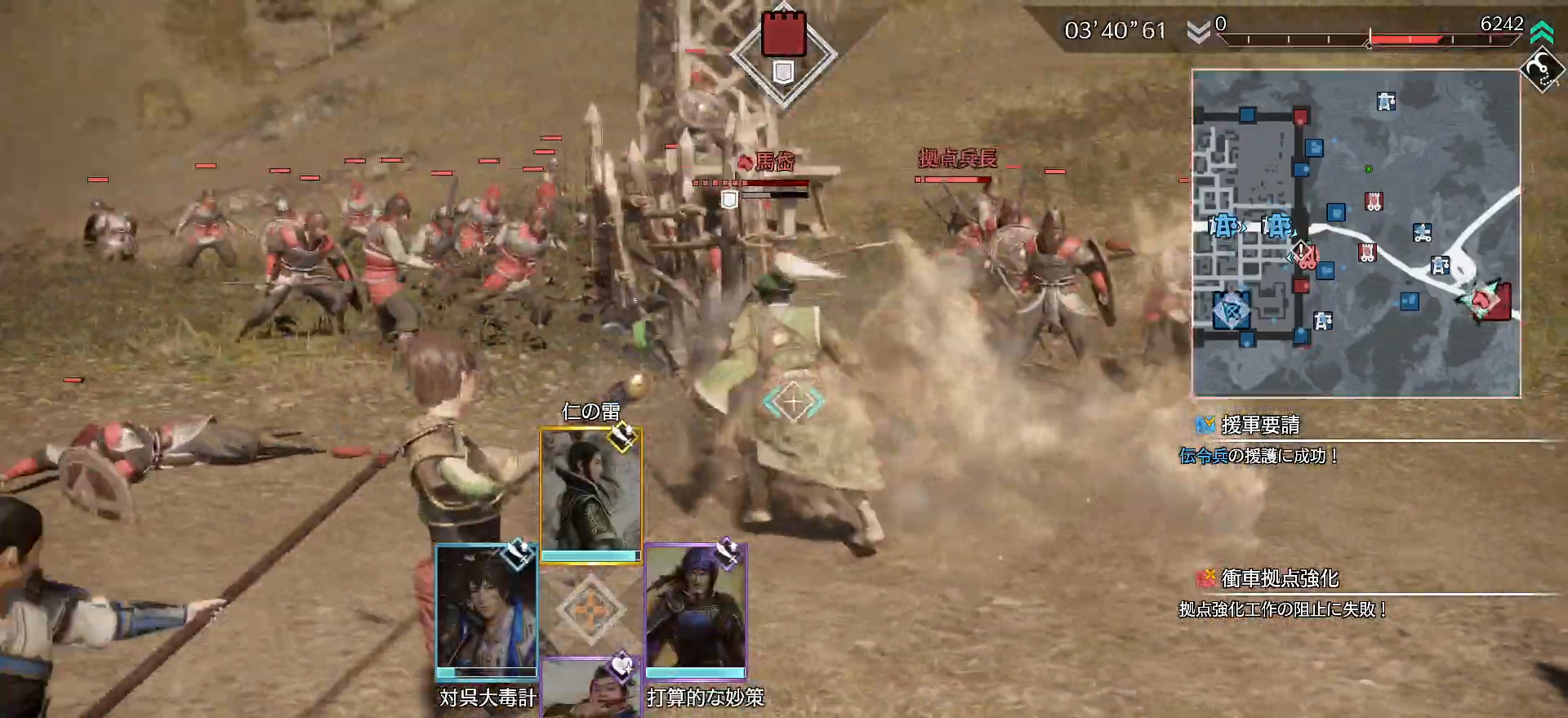
{"dt_ms": 500, "buttons": ["L1"], "left_stick": "left", "right_stick": "center", "events": [[167, "left_stick", "center"], [267, "left_stick", "up-left"], [467, "left_stick", "left"]]}
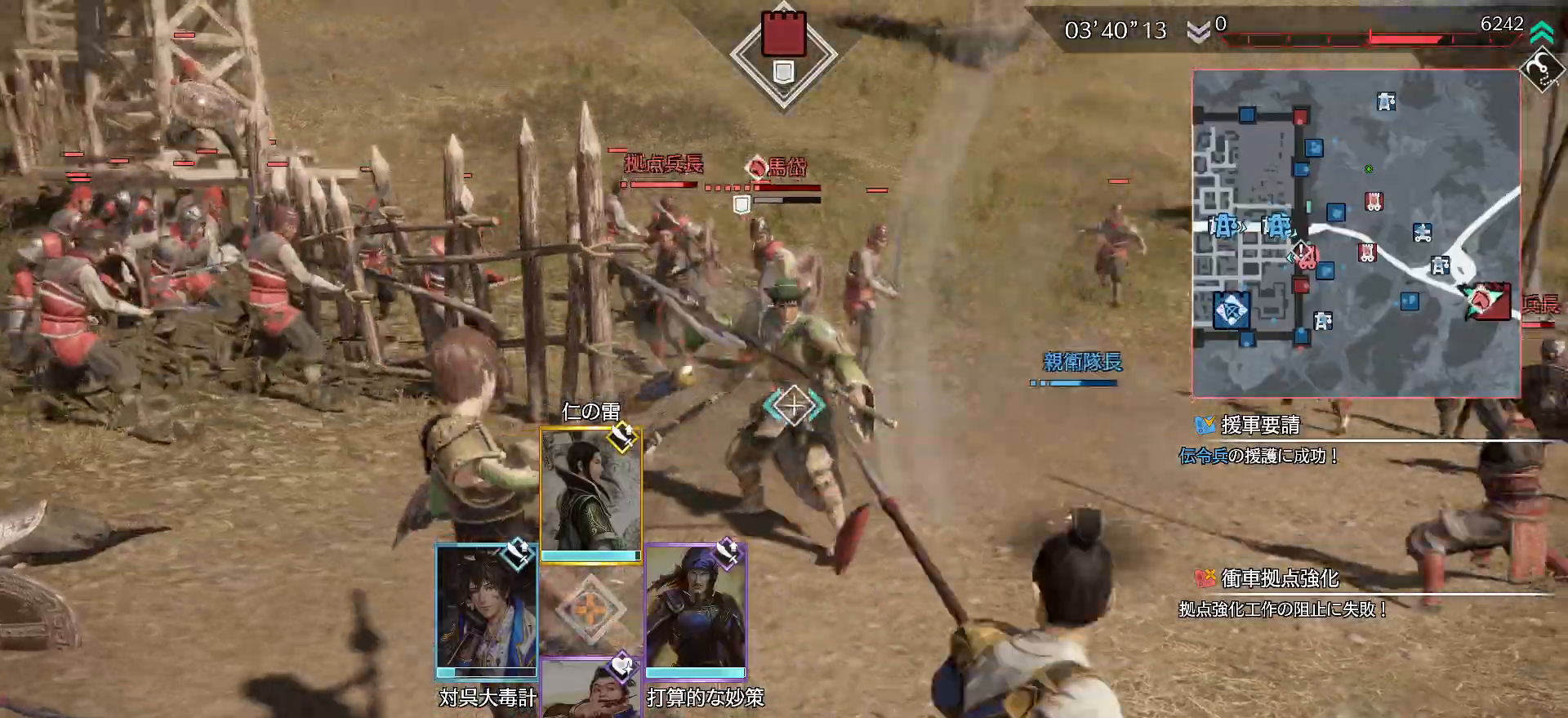
{"dt_ms": 500, "buttons": ["L1"], "left_stick": "center", "right_stick": "center", "events": [[67, "left_stick", "center"]]}
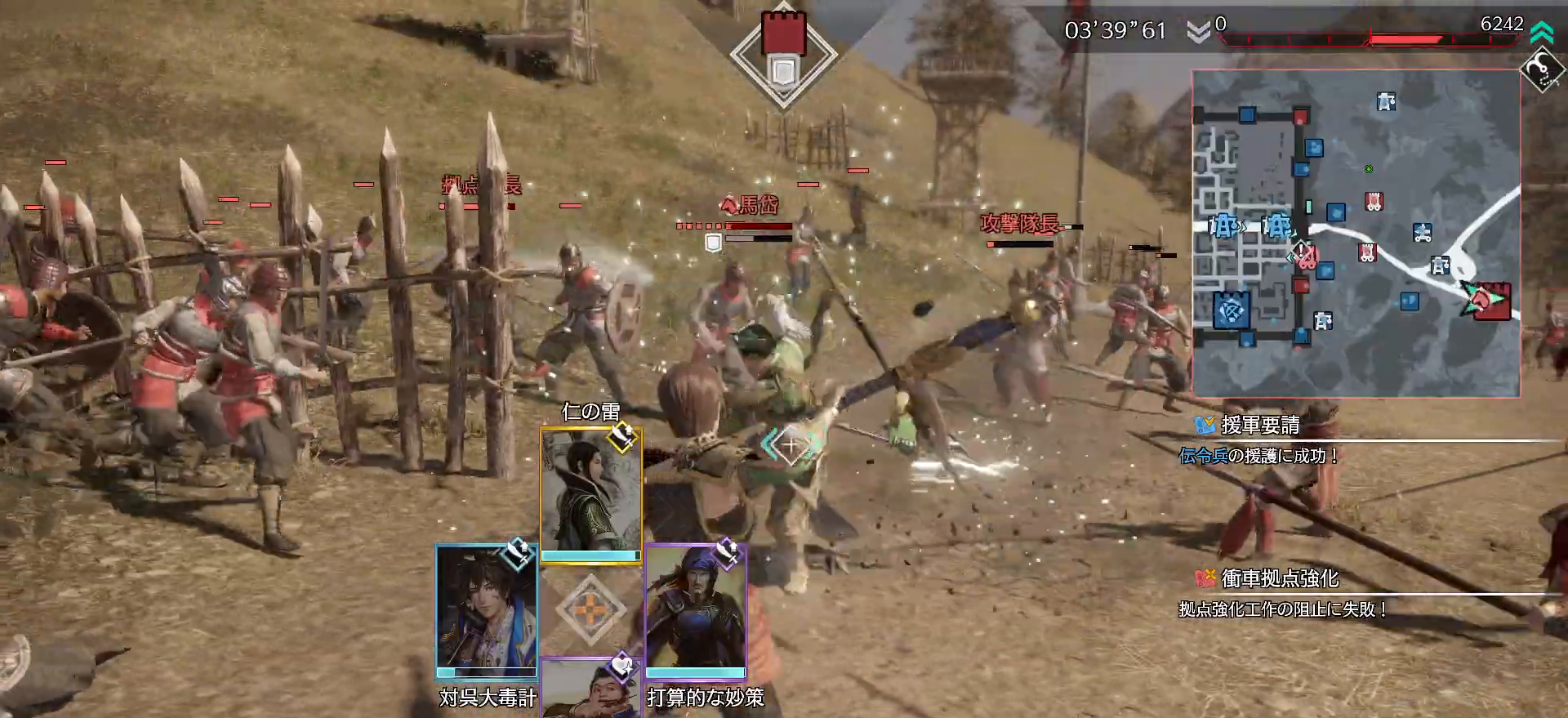
{"dt_ms": 500, "buttons": ["L1"], "left_stick": "center", "right_stick": "center", "events": [[333, "TRIANGLE", "down"], [433, "TRIANGLE", "up"]]}
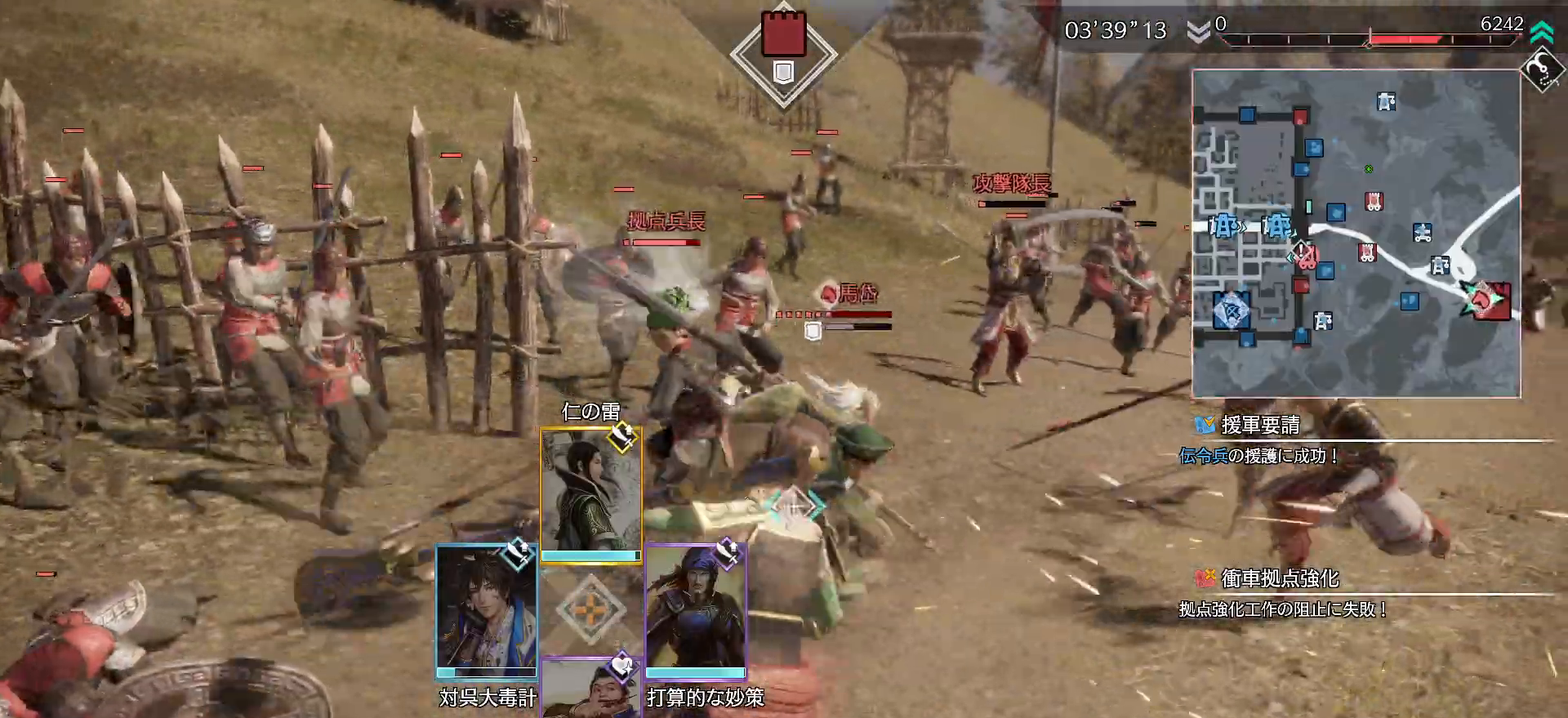
{"dt_ms": 500, "buttons": [], "left_stick": "center", "right_stick": "center", "events": [[400, "L1", "up"]]}
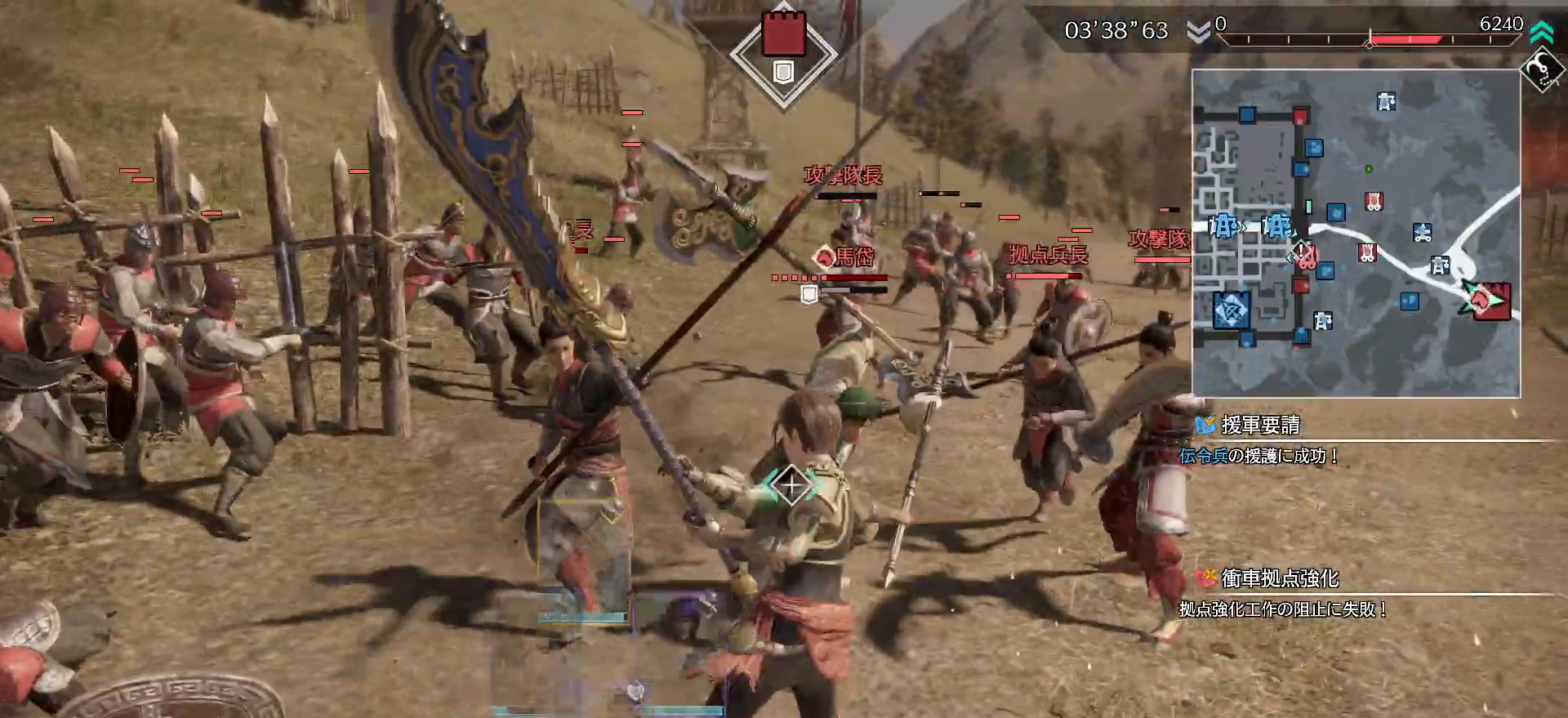
{"dt_ms": 500, "buttons": ["R1"], "left_stick": "center", "right_stick": "center", "events": [[233, "R1", "down"], [267, "SQUARE", "down"], [333, "SQUARE", "up"], [400, "SQUARE", "down"], [500, "SQUARE", "up"]]}